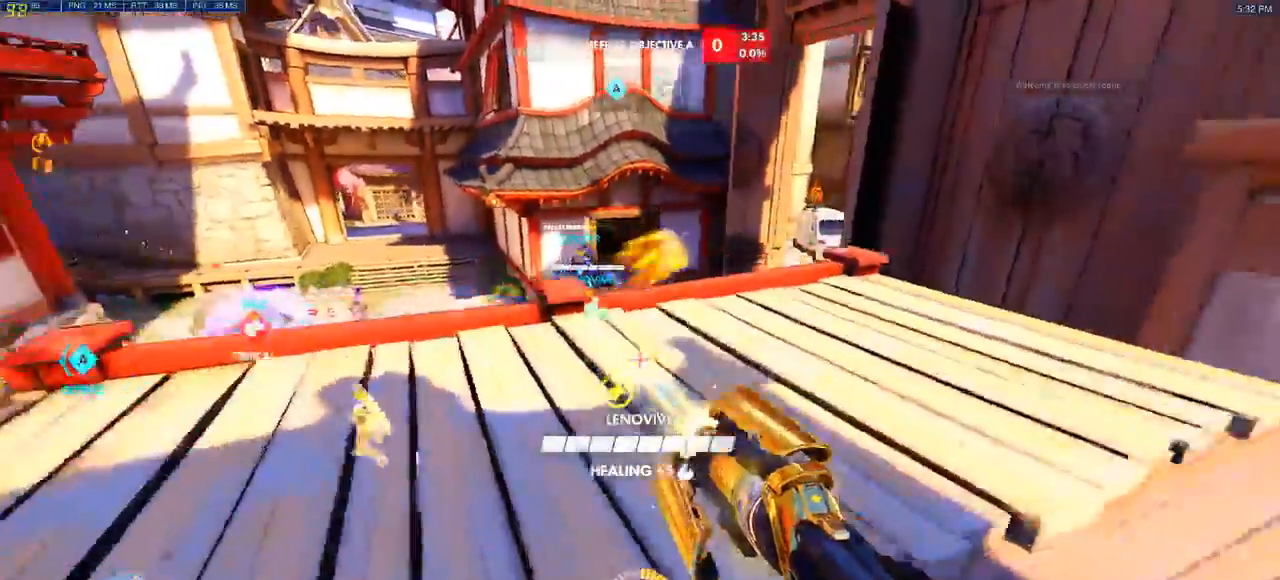
Gameplay with keyboard and mouse; each line is a JSON object with the keys and mouse buttons held at the frame after it. "events" lists presses ("down") and releases ("up") of "a", "ctrl", "d", "q", "s", "shift", "space", "w", "mouse_left", "mouse_wheel", "mouse_right", "mouse_mb4" and "mouse_mb5" between this image and that frame as [ms after this image, input, new state], when the widget could be followed in between. "mouse_left", "mouse_wheel", "mouse_right", "mouse_mb4", "mouse_mb5" = the "left", "wheel", "right", "mb4", "mb5" buttons of the "mouse" list. No other keys are recorded. "wheel" means that the mouse wheel is clicked or scrolled. Mouse movement is not recorded. Not read: e.
{"keys": ["w"], "mouse": ["left"]}
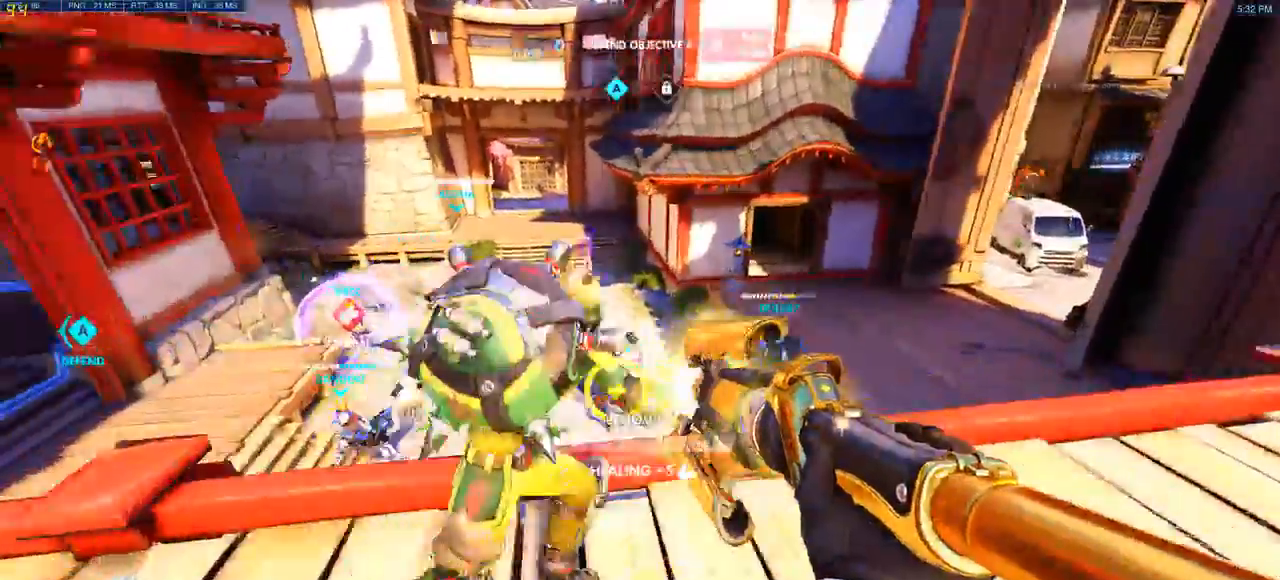
{"keys": ["a", "w"], "mouse": ["left"]}
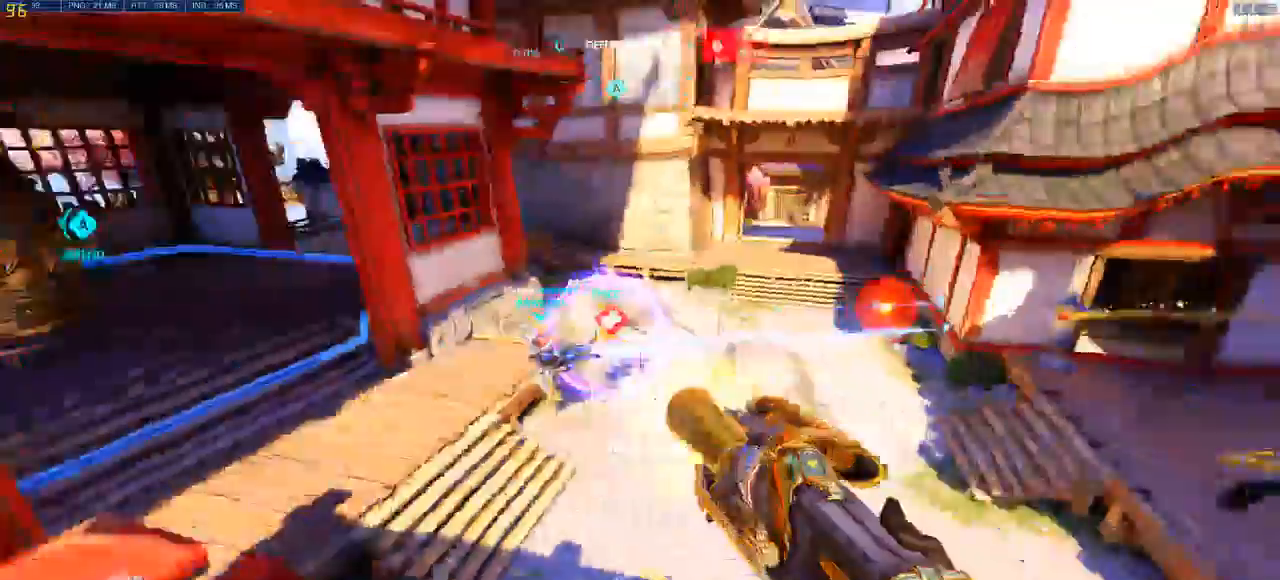
{"keys": ["a"], "mouse": ["left"], "events": [[283, "w", "up"], [317, "mouse_left", "up"], [350, "mouse_left", "down"]]}
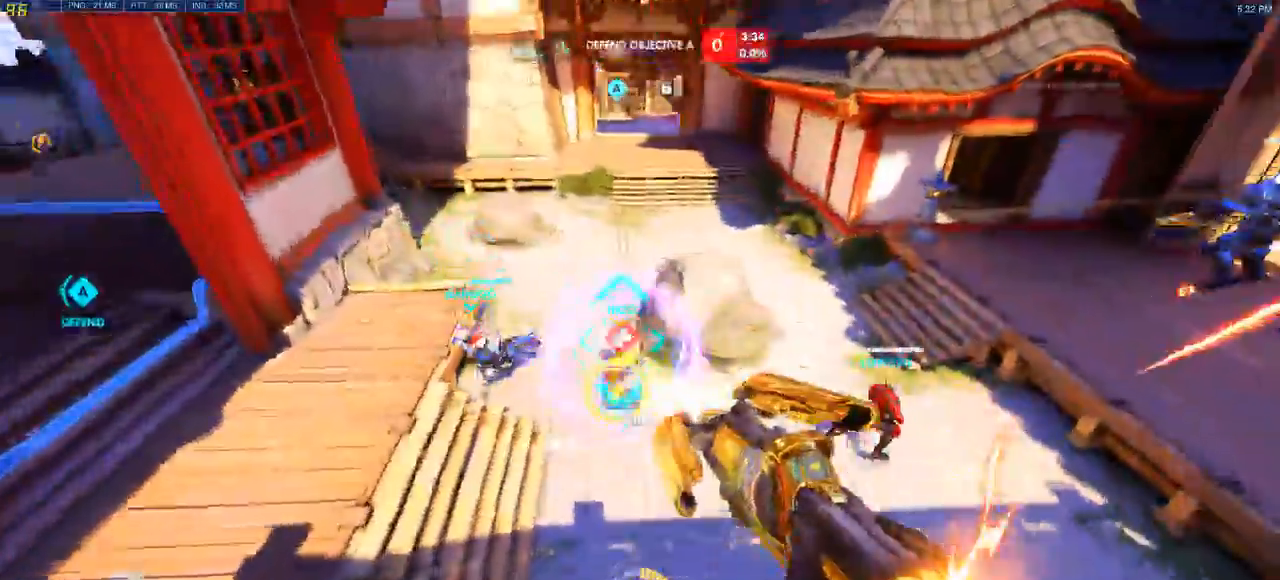
{"keys": ["d", "s"], "mouse": [], "events": [[83, "mouse_left", "up"], [317, "s", "down"], [433, "a", "up"], [433, "d", "down"]]}